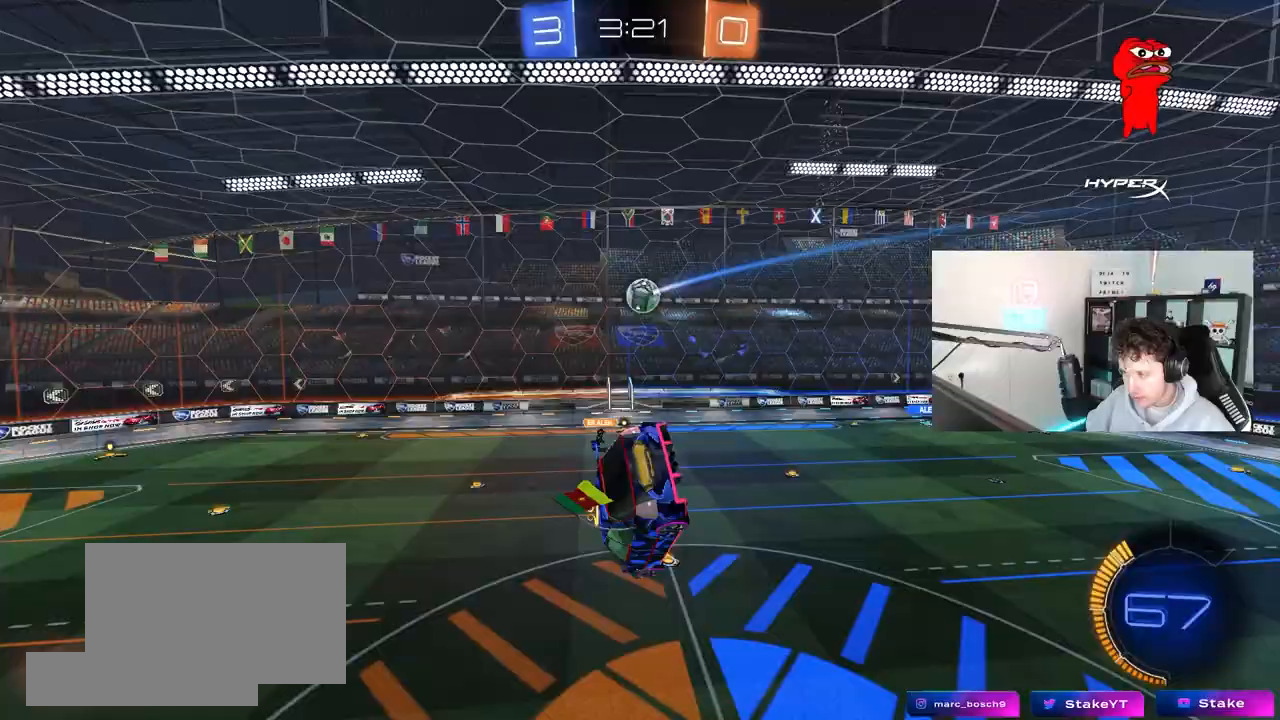
Gameplay with keyboard and mouse; each line is a JSON object with the keys and mouse buttons held at the frame after it. "events" lists presses ("down") and releases ("up") of "1", "2", "3", "4", "5", "a", "alt", "c", "caps_lock", "ctrl", "d", "e", "f", "g", "q", "r", "s", "shift", "space", "t", "tab", "v", "w", "x", "z", "mouse_left", "mouse_wheel" and "mouse_right" between this image and that frame as [ms after this image, input, new state], when the widget could be followed in between. "mouse_left", "mouse_wheel", "mouse_right" = the "left", "wheel", "right" buttons of the "mouse" list. No other keys are recorded. "wheel" means that the mouse wheel is clicked or scrolled. "mouse_move" is the direction in which the mouse moves at that frame (one of eight, or "still"), when it could be read.
{"keys": ["a", "s", "shift"], "mouse": [], "mouse_move": "still", "events": [[50, "s", "down"], [100, "d", "down"], [100, "shift", "down"], [250, "d", "up"], [250, "s", "up"], [283, "shift", "up"], [433, "shift", "down"], [483, "a", "down"], [483, "s", "down"]]}
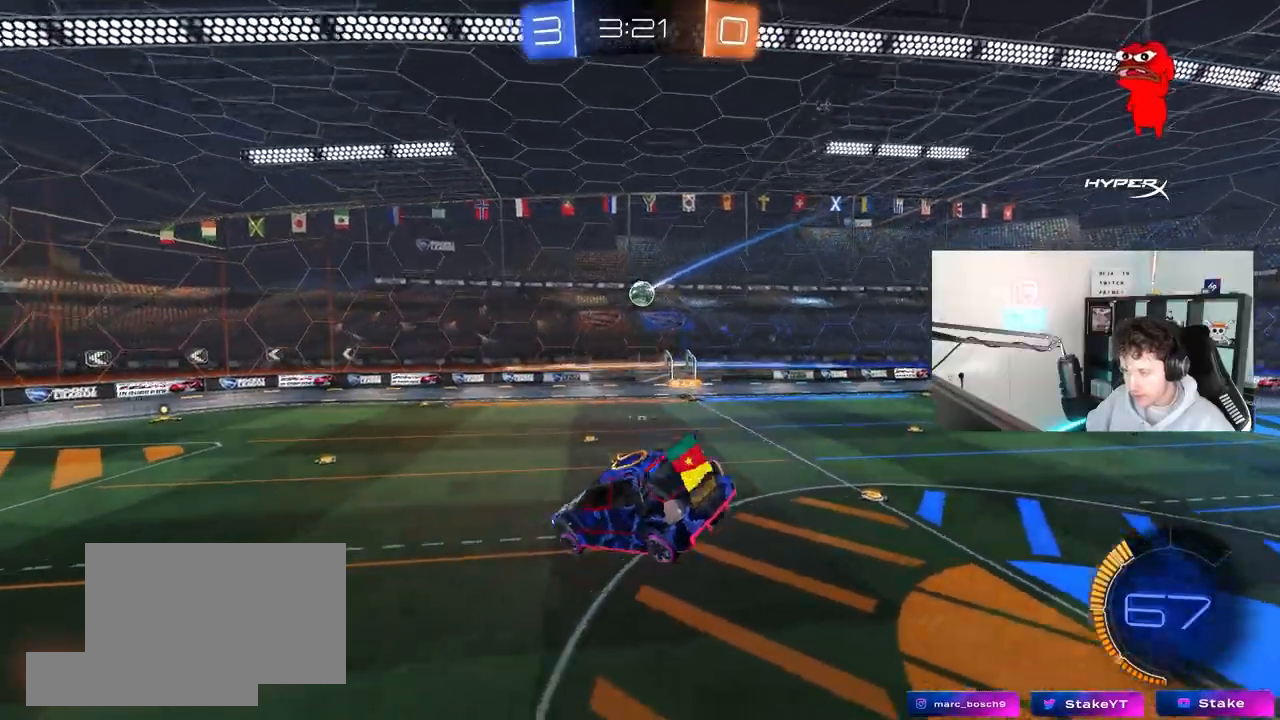
{"keys": ["d", "w"], "mouse": ["left"], "mouse_move": "still", "events": [[17, "s", "up"], [17, "shift", "up"], [67, "a", "up"], [250, "d", "down"], [350, "w", "down"], [400, "mouse_left", "down"]]}
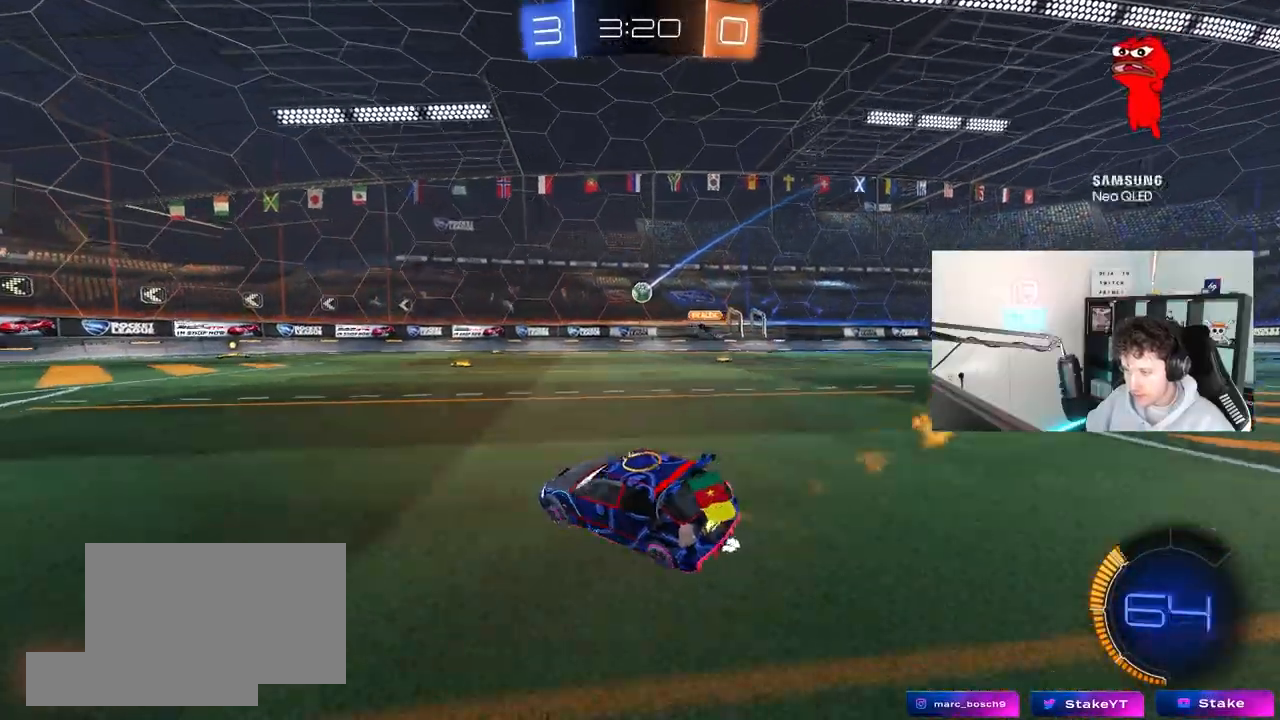
{"keys": ["w"], "mouse": ["left"], "mouse_move": "still", "events": [[267, "d", "up"]]}
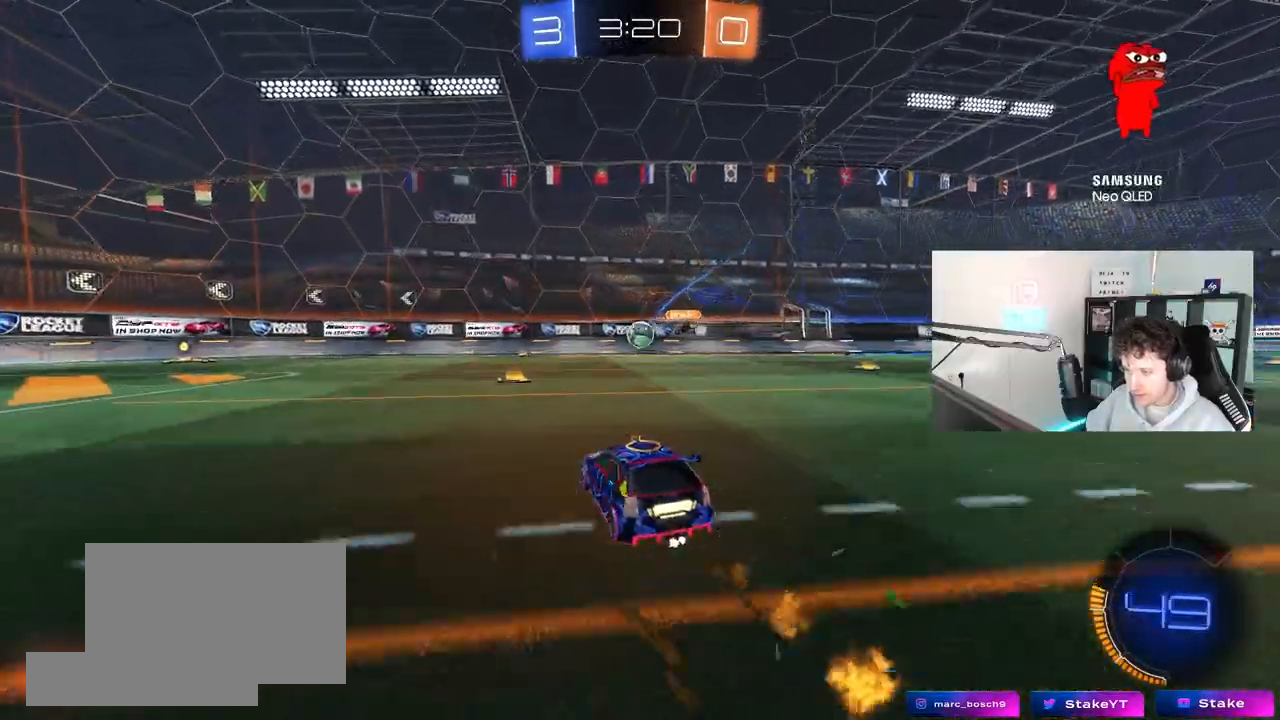
{"keys": [], "mouse": ["left"], "mouse_move": "still", "events": [[17, "d", "down"], [150, "d", "up"], [150, "mouse_right", "down"], [150, "w", "up"], [250, "a", "down"], [250, "d", "down"], [250, "s", "down"], [250, "shift", "down"], [333, "a", "up"], [333, "d", "up"], [333, "mouse_right", "up"], [333, "s", "up"], [333, "shift", "up"]]}
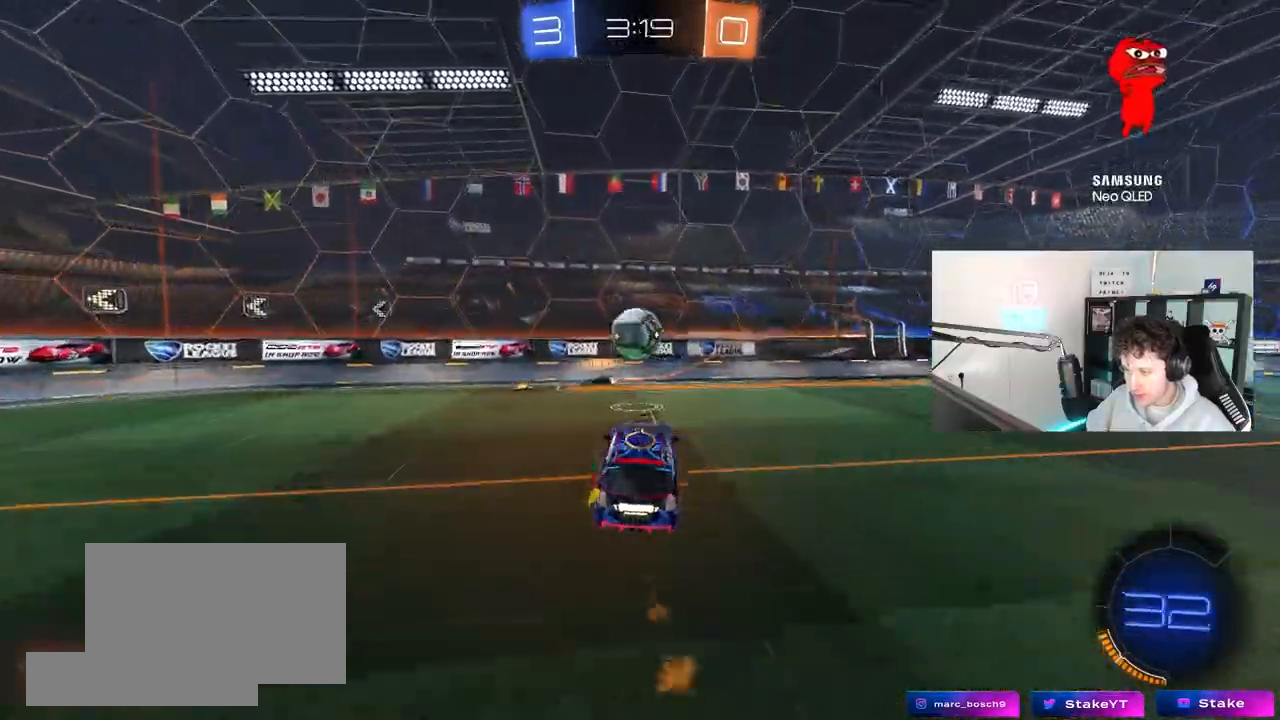
{"keys": ["a", "shift", "w"], "mouse": [], "mouse_move": "still", "events": [[33, "mouse_right", "down"], [117, "a", "down"], [217, "d", "down"], [217, "mouse_right", "up"], [250, "a", "up"], [350, "mouse_left", "up"], [350, "w", "down"], [500, "a", "down"], [500, "d", "up"], [500, "shift", "down"]]}
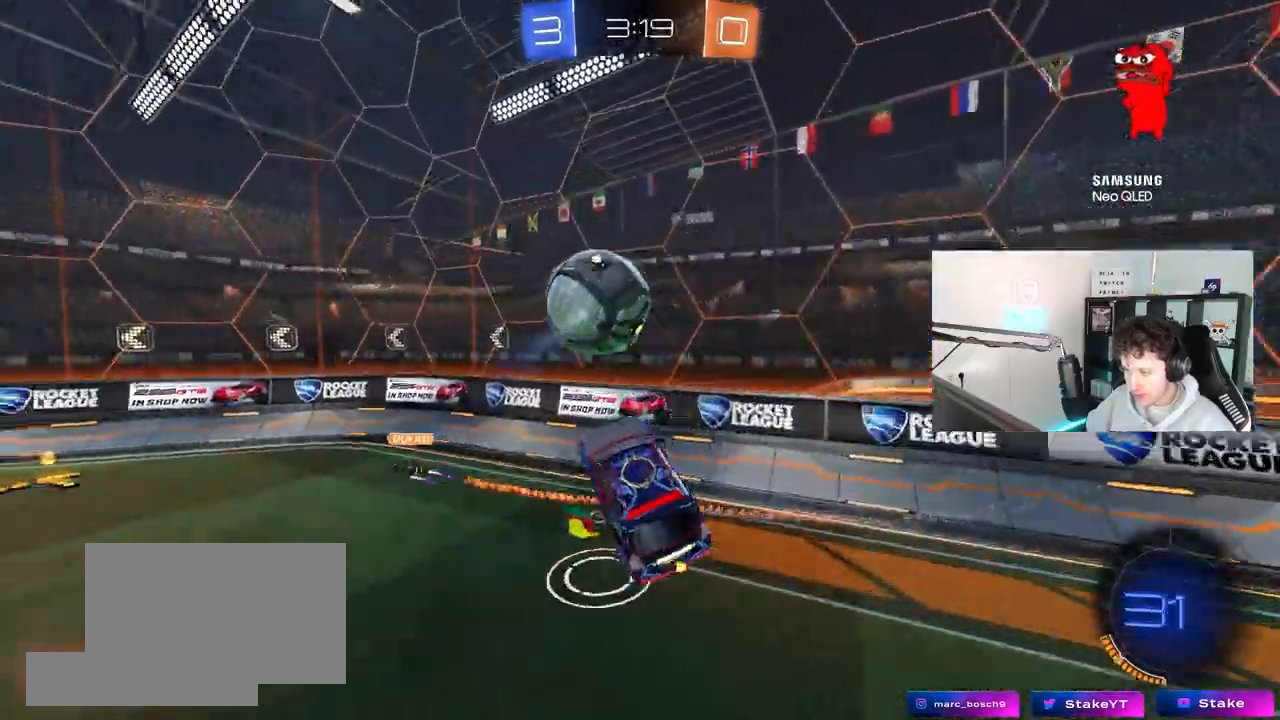
{"keys": ["w"], "mouse": [], "mouse_move": "still", "events": [[83, "shift", "up"], [133, "w", "up"], [233, "a", "up"], [417, "w", "down"]]}
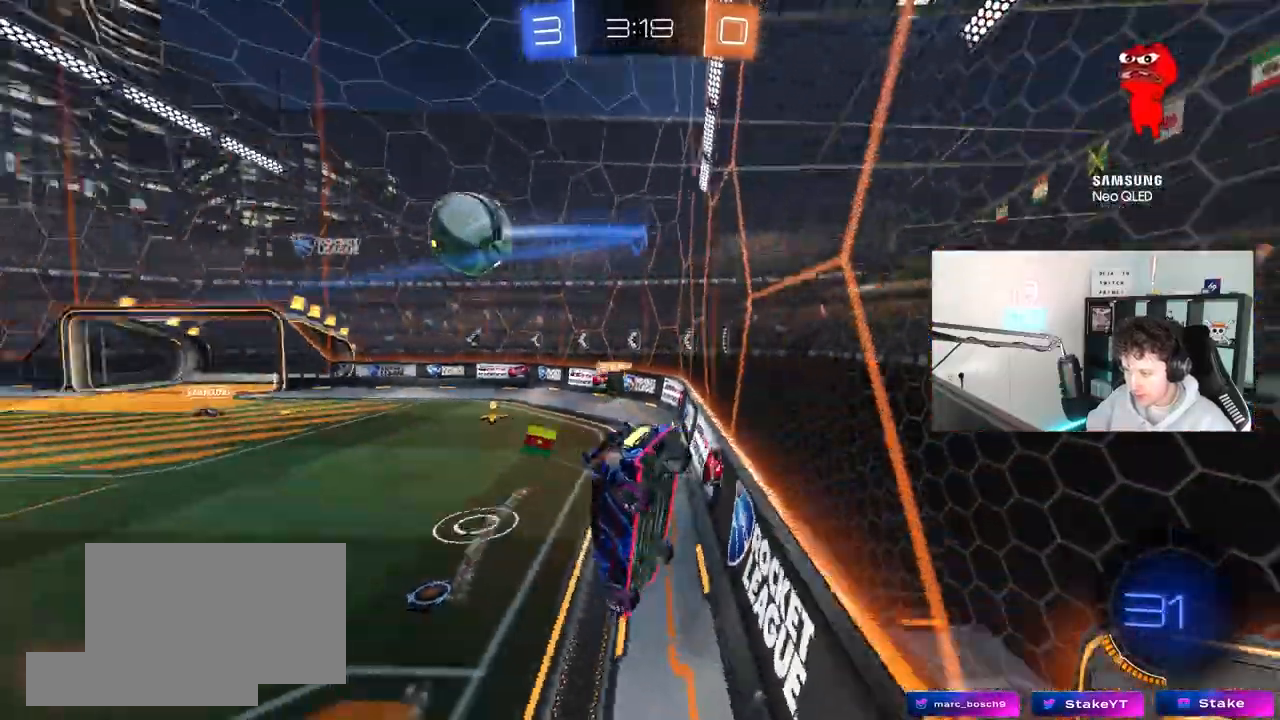
{"keys": ["a", "shift", "w"], "mouse": [], "mouse_move": "still", "events": [[150, "d", "down"], [333, "d", "up"], [483, "a", "down"], [483, "shift", "down"]]}
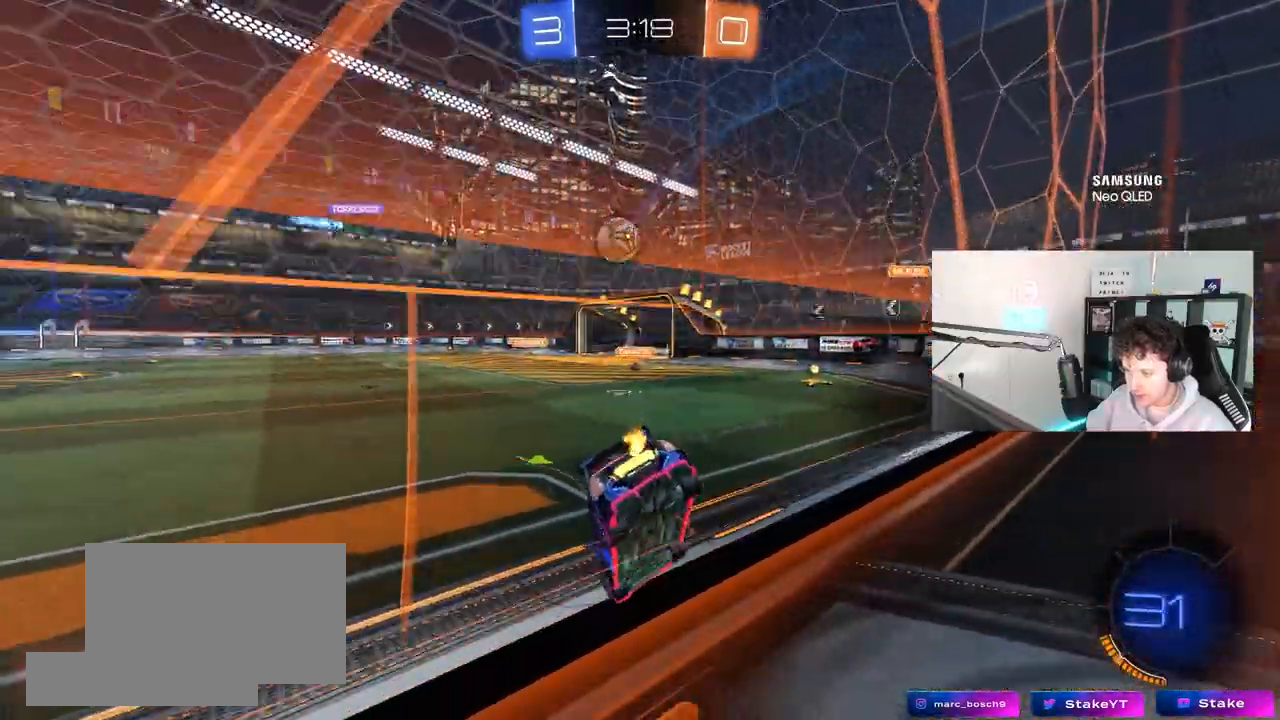
{"keys": ["w"], "mouse": [], "mouse_move": "still", "events": [[117, "shift", "up"], [217, "a", "up"], [217, "d", "down"], [500, "d", "up"]]}
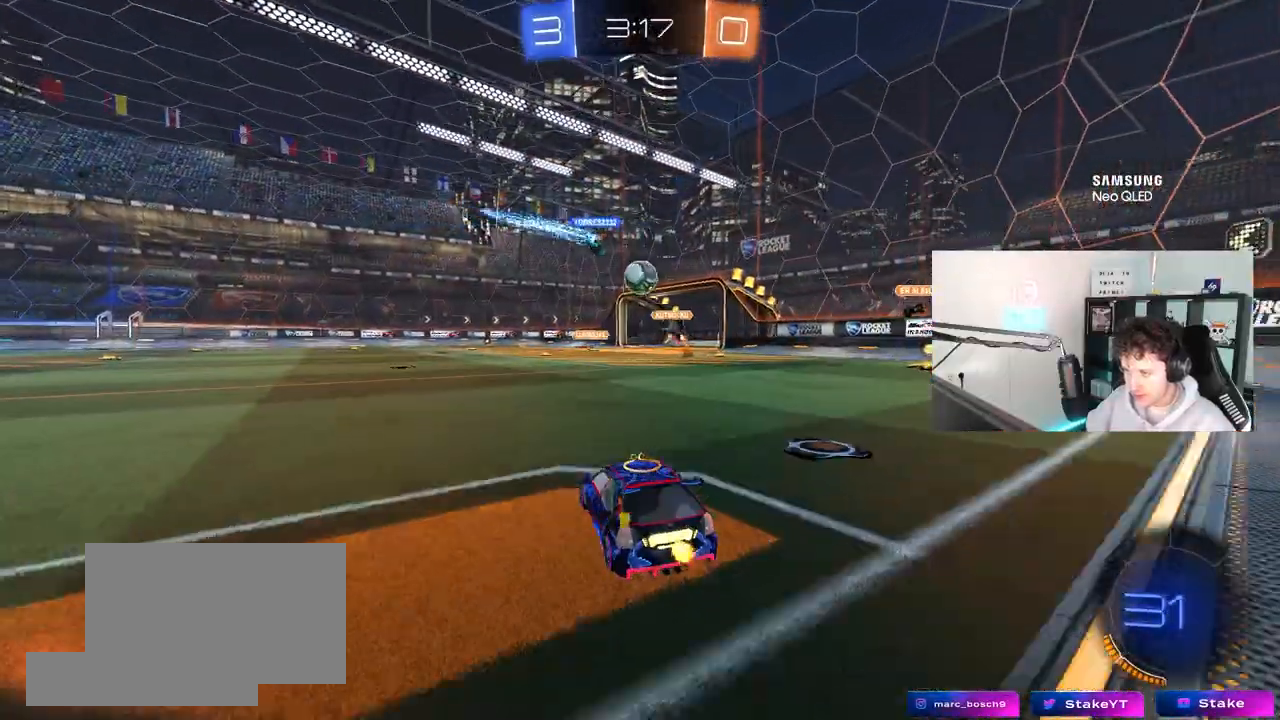
{"keys": ["a", "w"], "mouse": [], "mouse_move": "still", "events": [[50, "a", "down"]]}
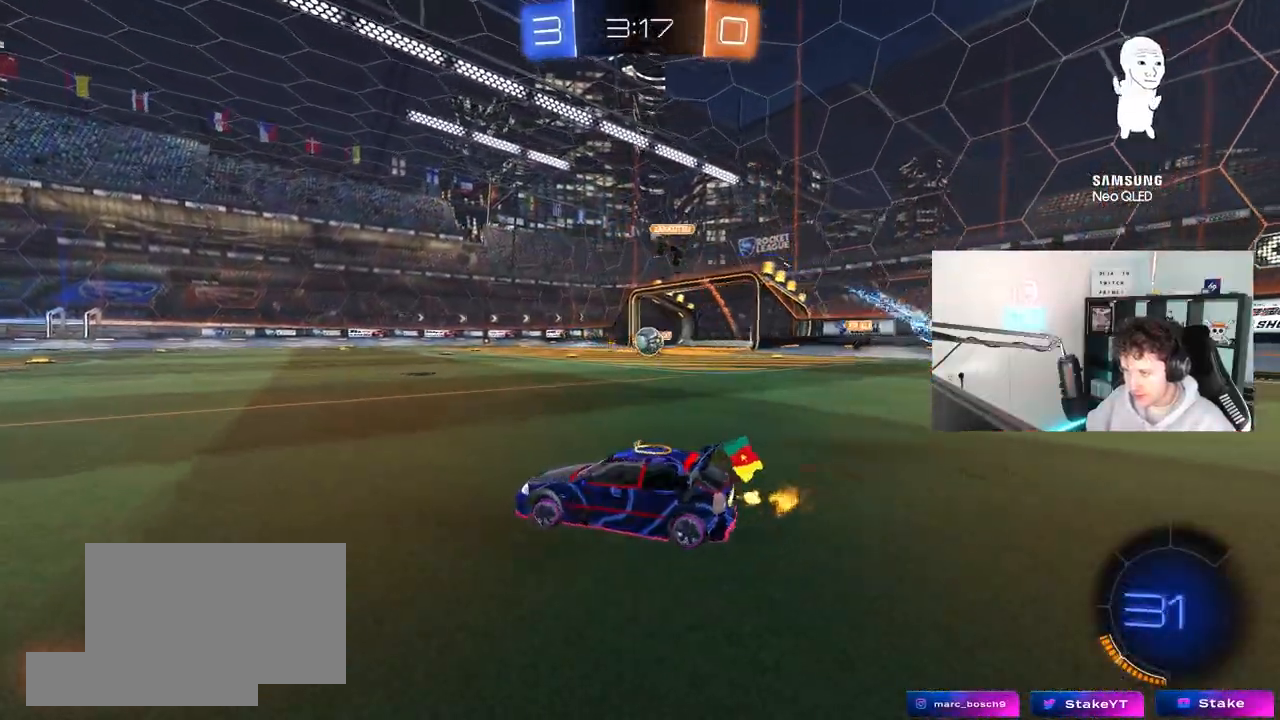
{"keys": ["w"], "mouse": ["left", "right"], "mouse_move": "down", "events": [[333, "a", "up"], [333, "mouse_left", "down"], [383, "d", "down"], [433, "mouse_right", "down"], [483, "d", "up"]]}
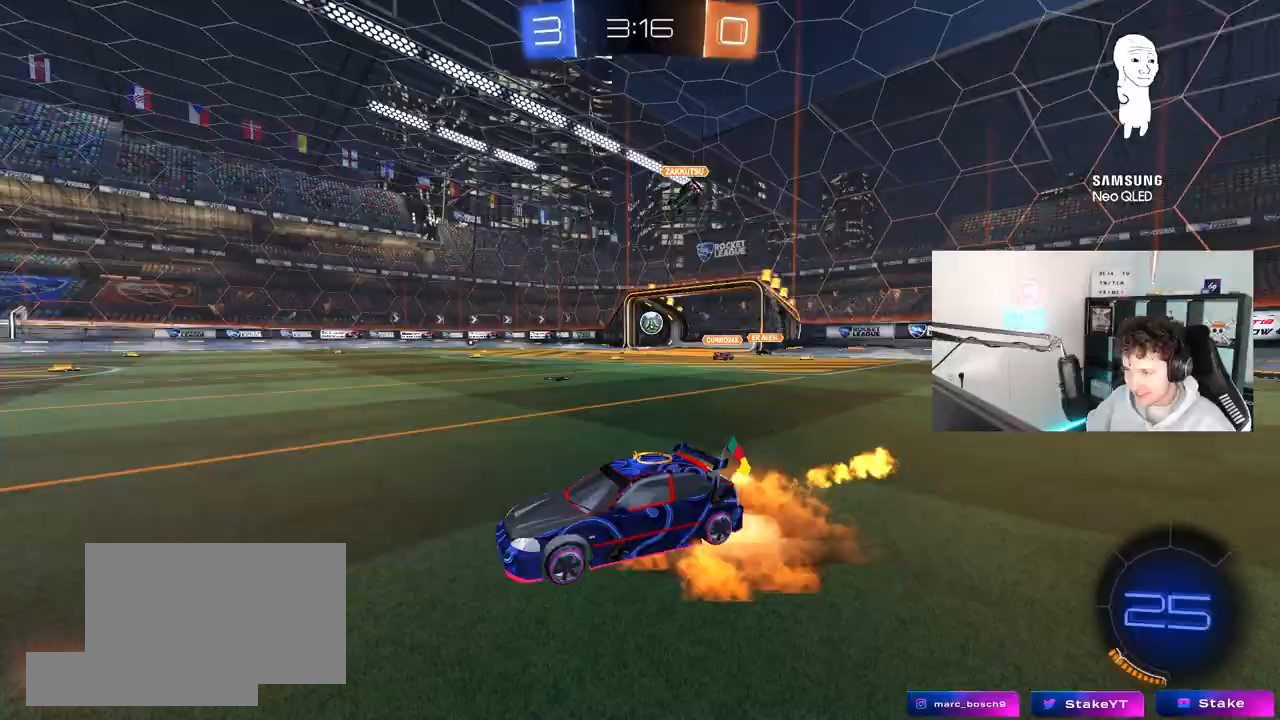
{"keys": ["a", "s", "shift"], "mouse": [], "mouse_move": "up", "events": [[17, "a", "down"], [17, "mouse_right", "up"], [17, "shift", "down"], [67, "mouse_right", "down"], [117, "s", "down"], [117, "w", "up"], [217, "space", "down"], [250, "mouse_right", "up"], [400, "mouse_left", "up"], [400, "space", "up"]]}
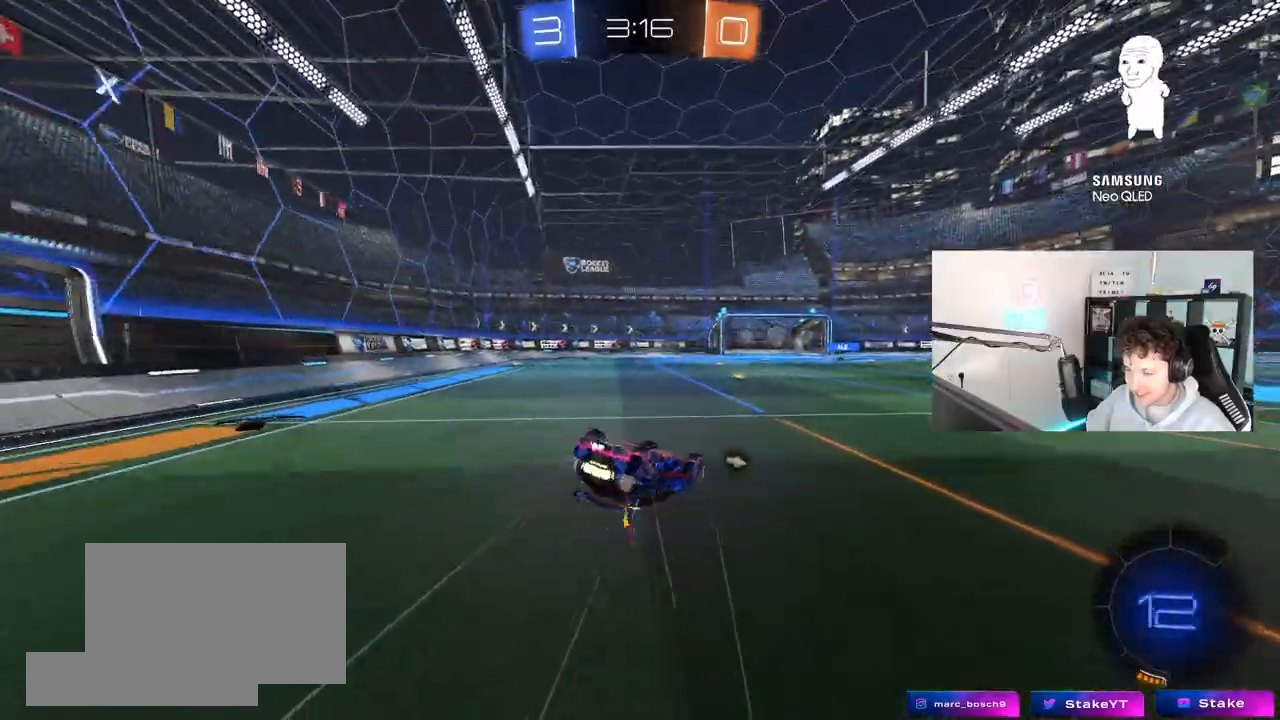
{"keys": ["space"], "mouse": [], "mouse_move": "still", "events": [[33, "s", "up"], [133, "s", "down"], [317, "s", "up"], [367, "a", "up"], [417, "shift", "up"], [500, "space", "down"]]}
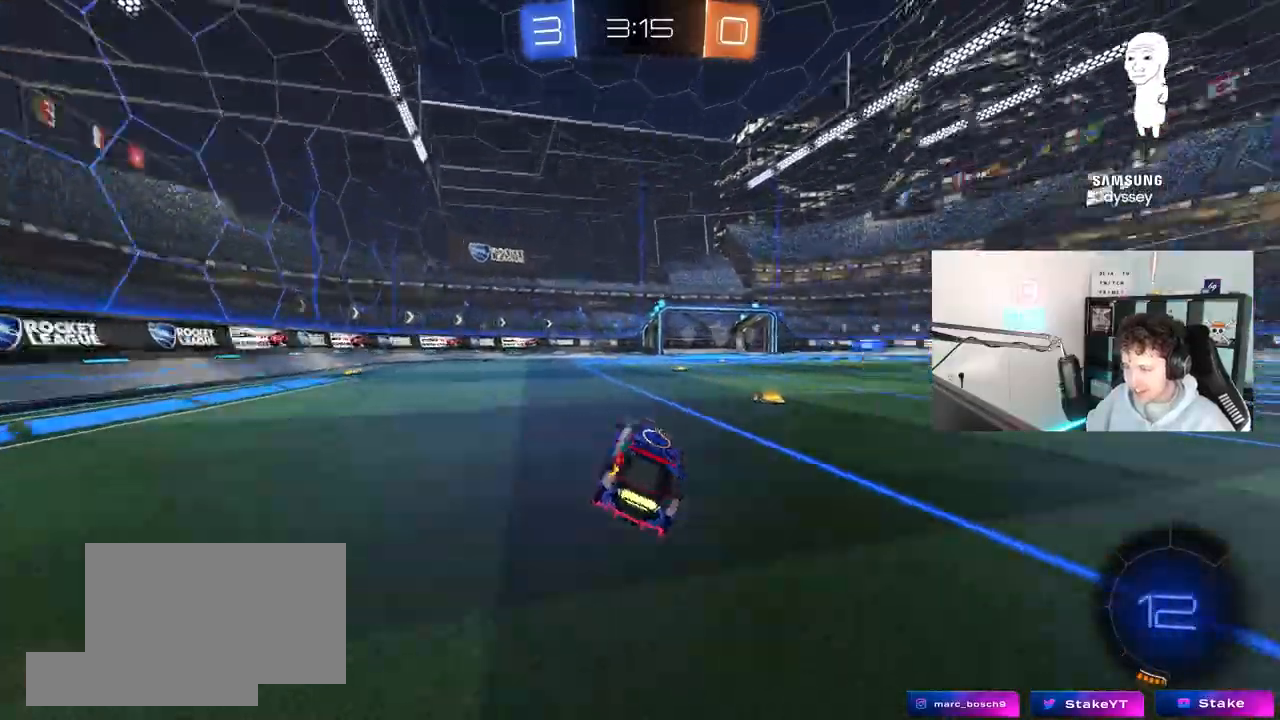
{"keys": ["w"], "mouse": [], "mouse_move": "still", "events": [[50, "w", "down"], [100, "d", "down"], [150, "space", "up"], [250, "d", "up"]]}
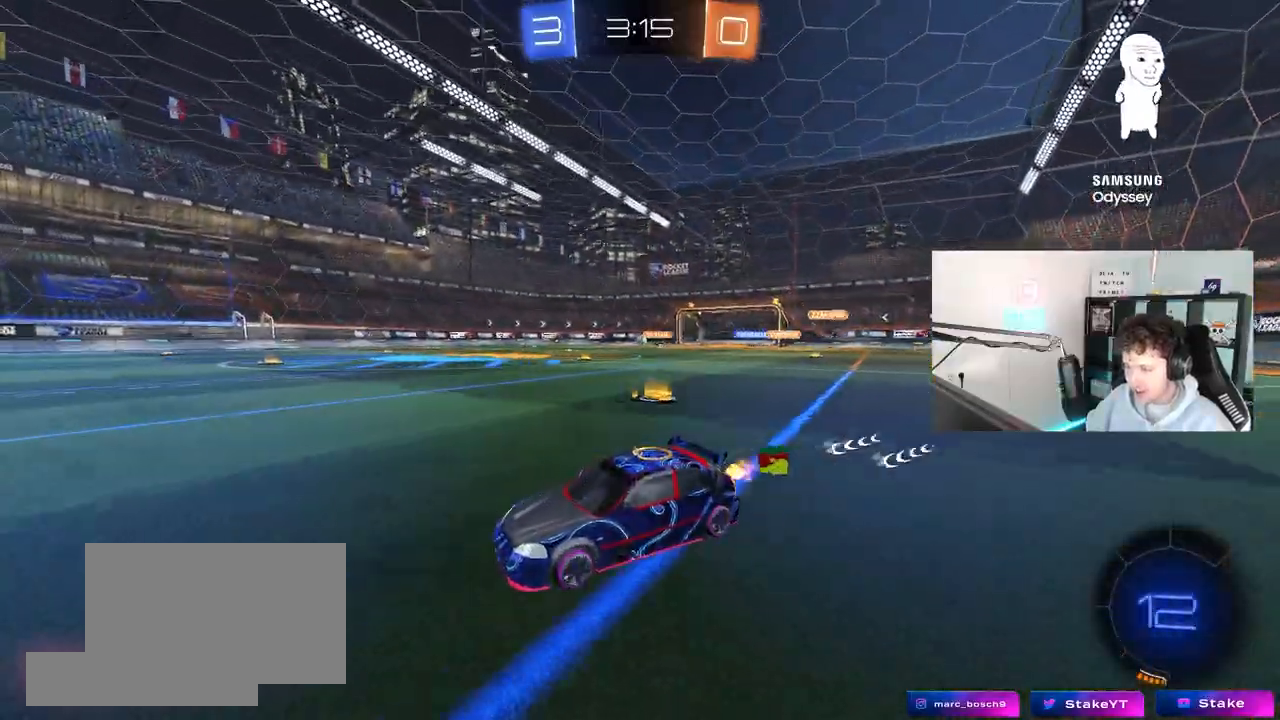
{"keys": ["space", "w"], "mouse": ["left"], "mouse_move": "still", "events": [[17, "d", "down"], [167, "d", "up"], [450, "mouse_left", "down"], [500, "space", "down"]]}
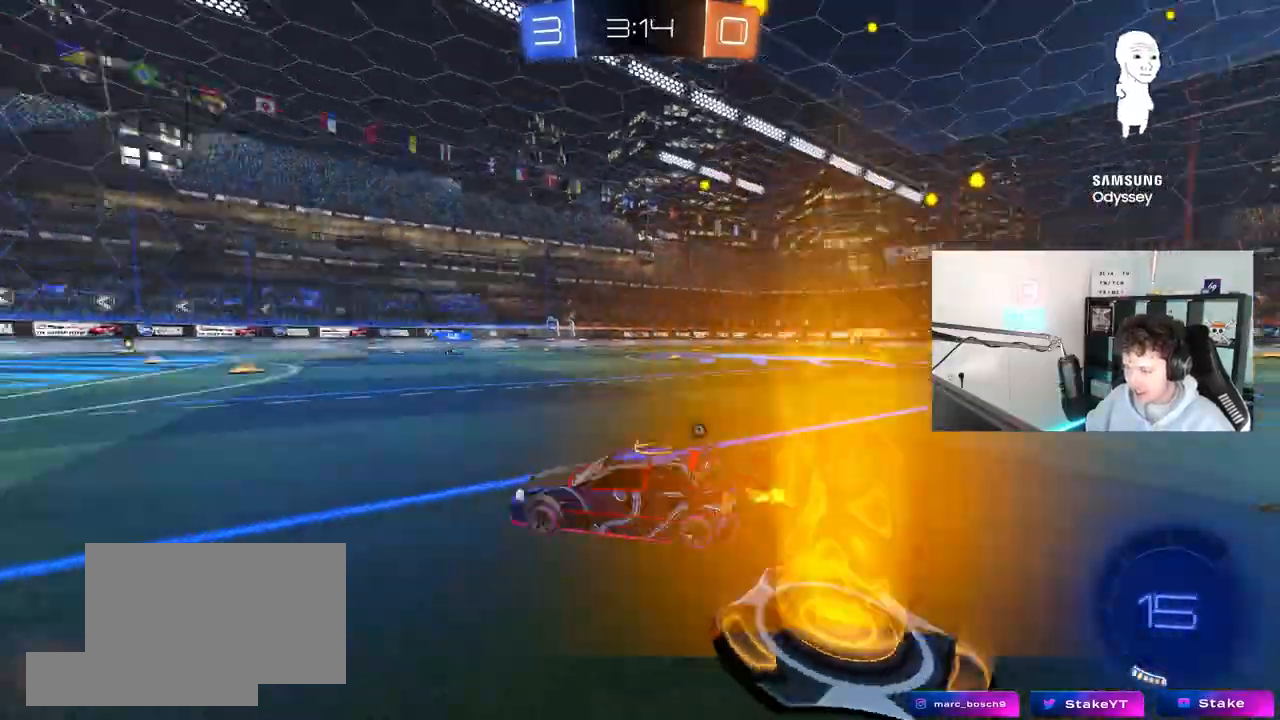
{"keys": ["w"], "mouse": [], "mouse_move": "still", "events": [[33, "a", "down"], [133, "mouse_left", "up"], [183, "a", "up"], [183, "space", "up"]]}
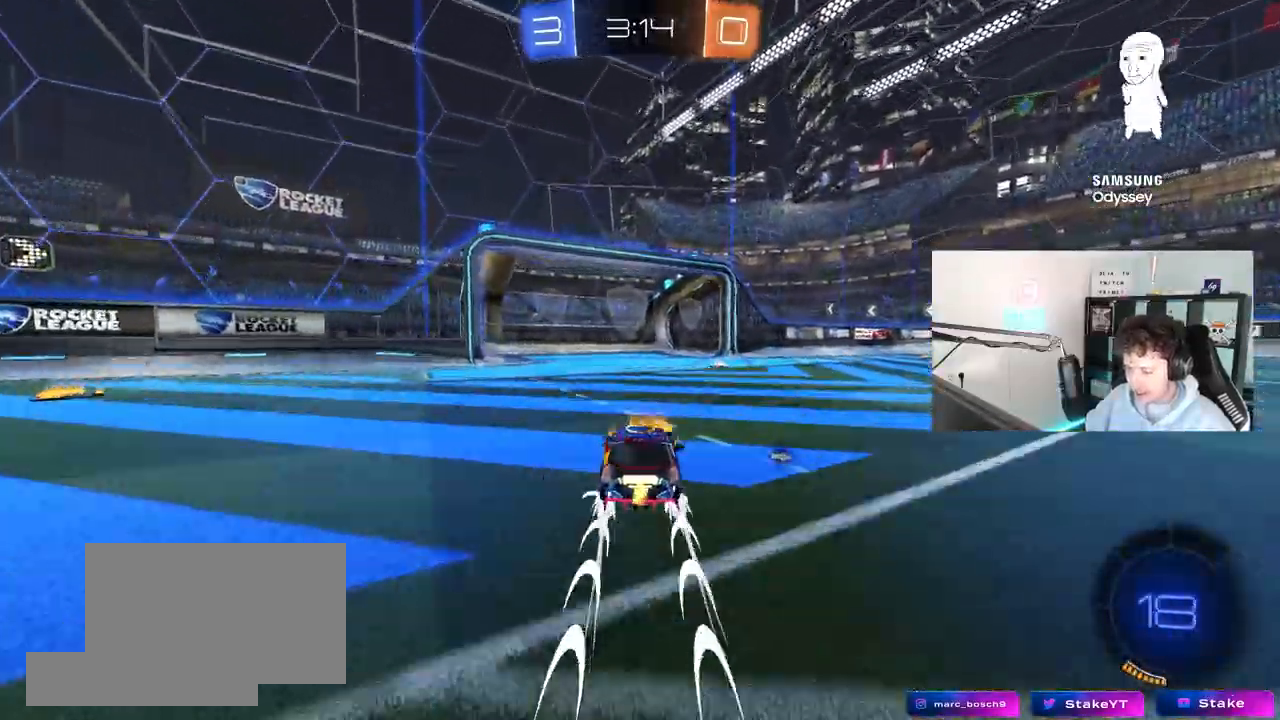
{"keys": ["d", "w"], "mouse": ["left"], "mouse_move": "still", "events": [[50, "d", "down"], [50, "space", "down"], [250, "space", "up"], [300, "d", "up"], [383, "d", "down"], [483, "mouse_left", "down"]]}
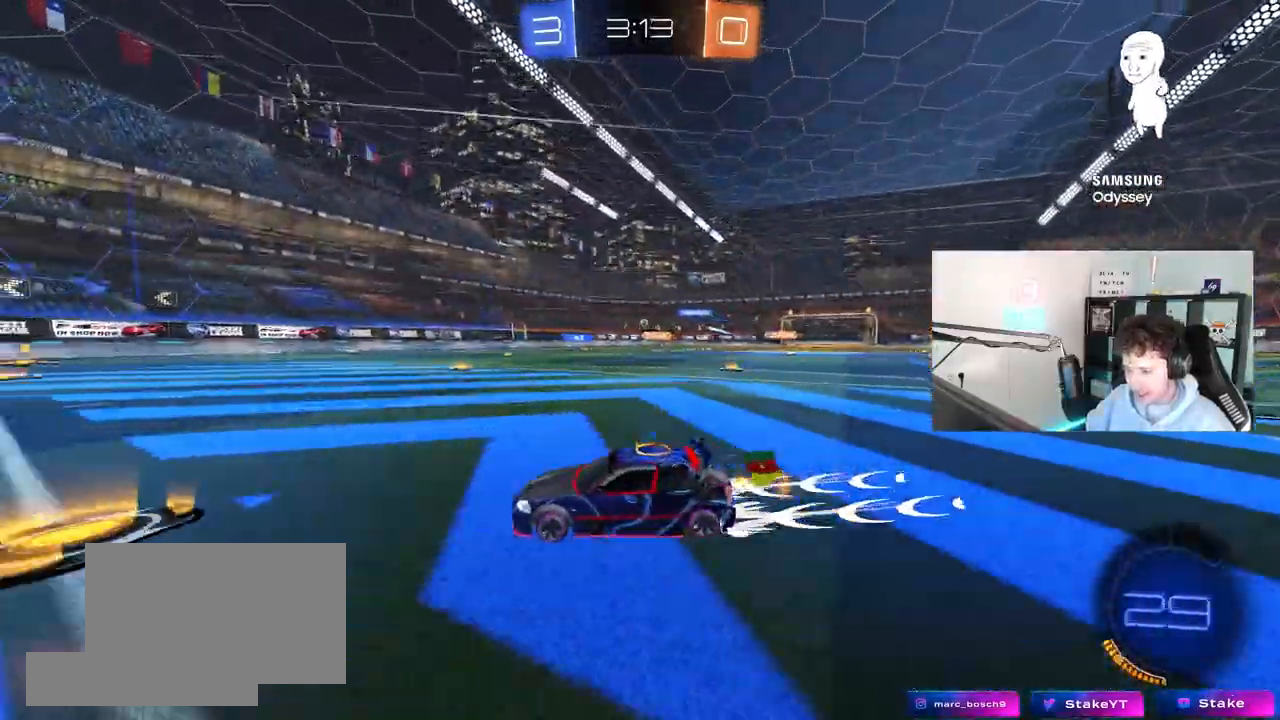
{"keys": ["w"], "mouse": ["left"], "mouse_move": "still", "events": [[33, "d", "up"], [217, "mouse_left", "up"], [267, "d", "down"], [350, "d", "up"], [400, "mouse_left", "down"]]}
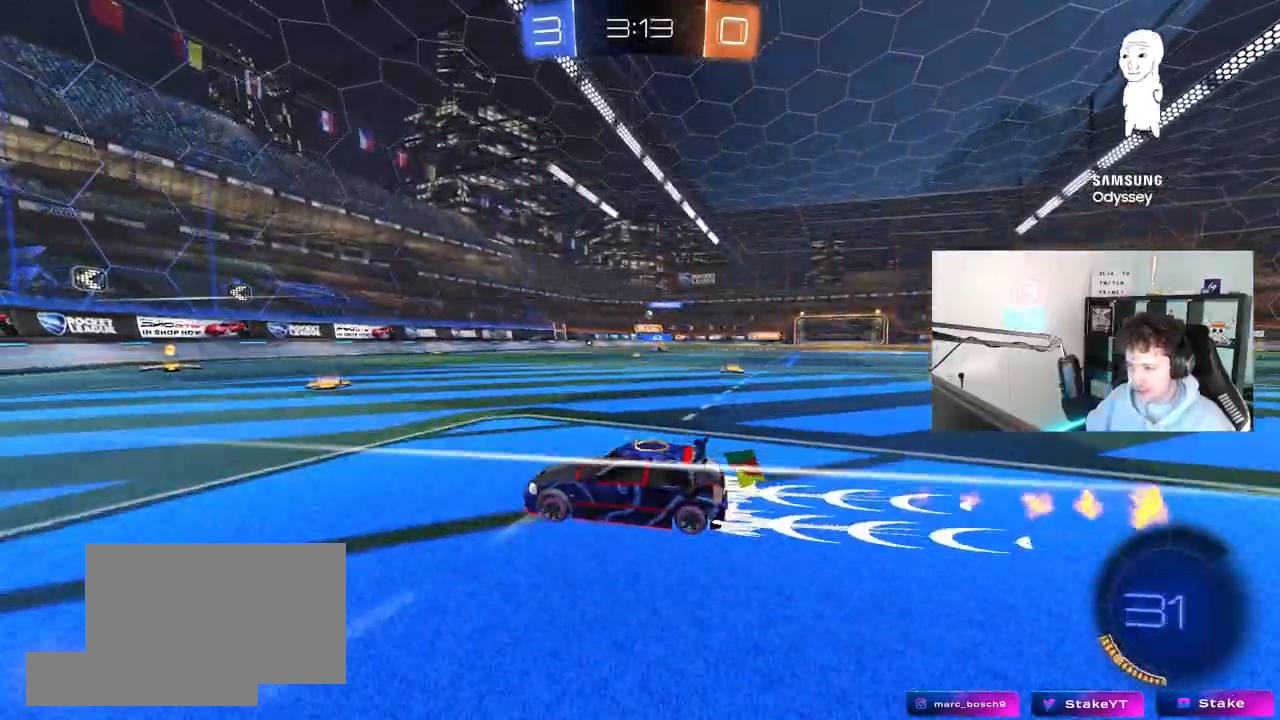
{"keys": ["d", "w"], "mouse": [], "mouse_move": "still", "events": [[50, "d", "down"], [83, "mouse_left", "up"], [233, "d", "up"], [417, "d", "down"]]}
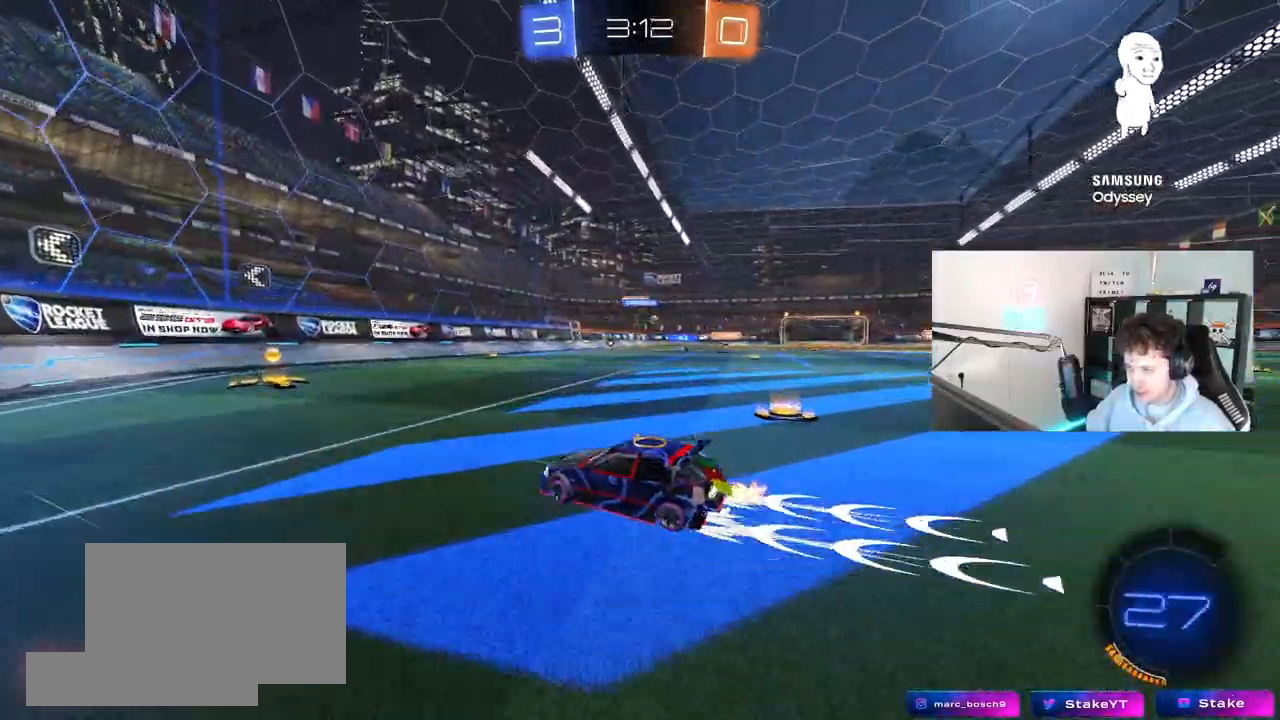
{"keys": ["d", "w"], "mouse": ["left"], "mouse_move": "still", "events": [[50, "d", "up"], [200, "mouse_left", "down"], [233, "d", "down"], [333, "shift", "down"], [433, "shift", "up"]]}
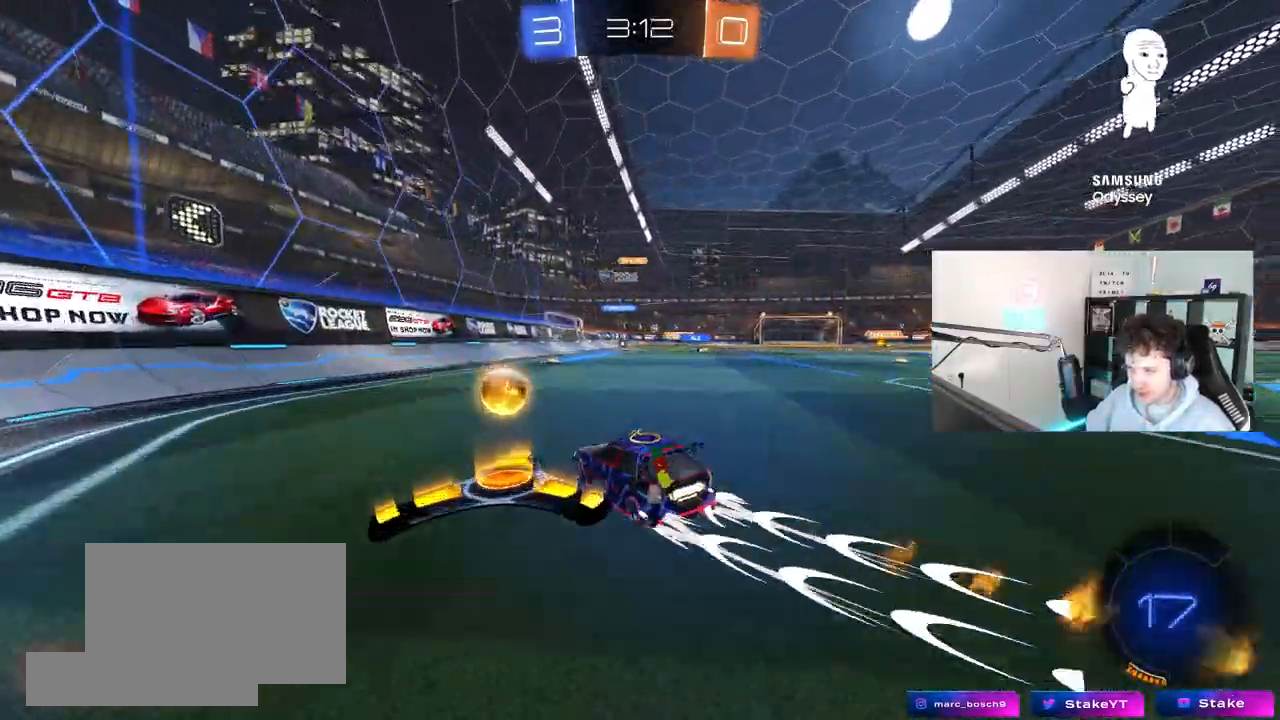
{"keys": ["d", "w"], "mouse": [], "mouse_move": "still", "events": [[117, "d", "up"], [217, "mouse_left", "up"], [350, "d", "down"]]}
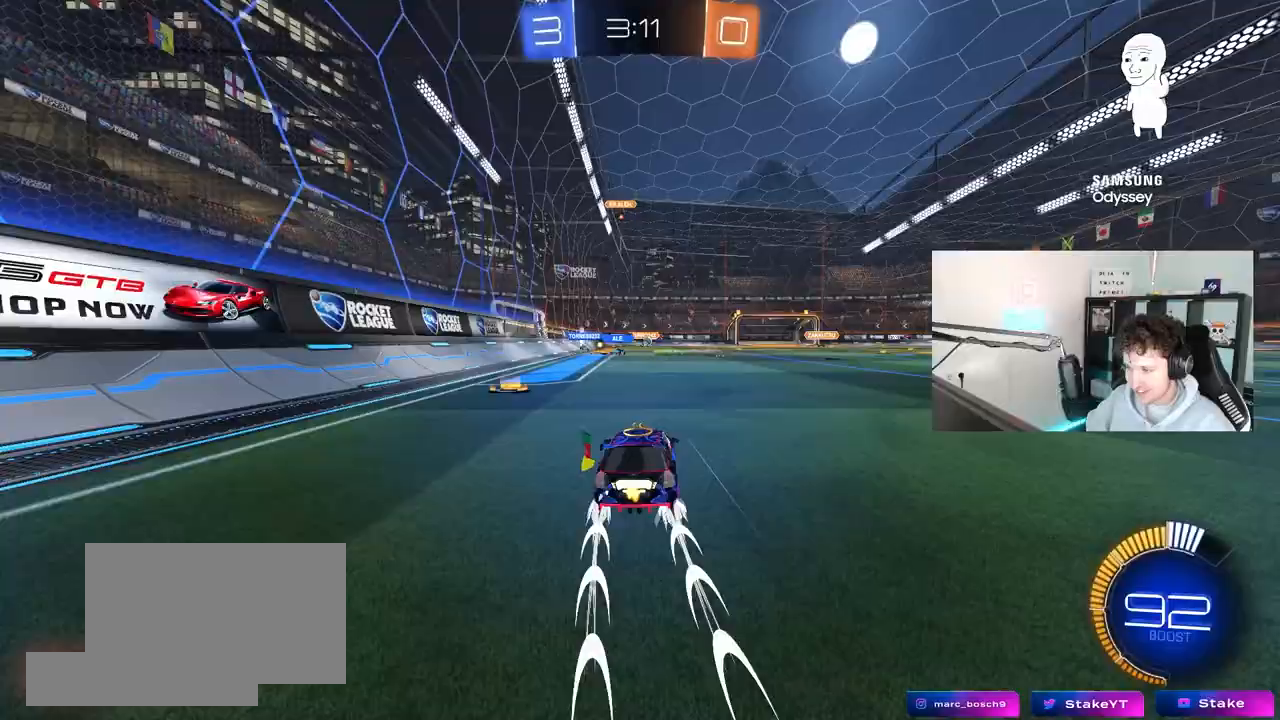
{"keys": ["w"], "mouse": [], "mouse_move": "still", "events": [[83, "mouse_left", "down"], [133, "d", "up"], [267, "d", "down"], [267, "mouse_left", "up"], [467, "d", "up"]]}
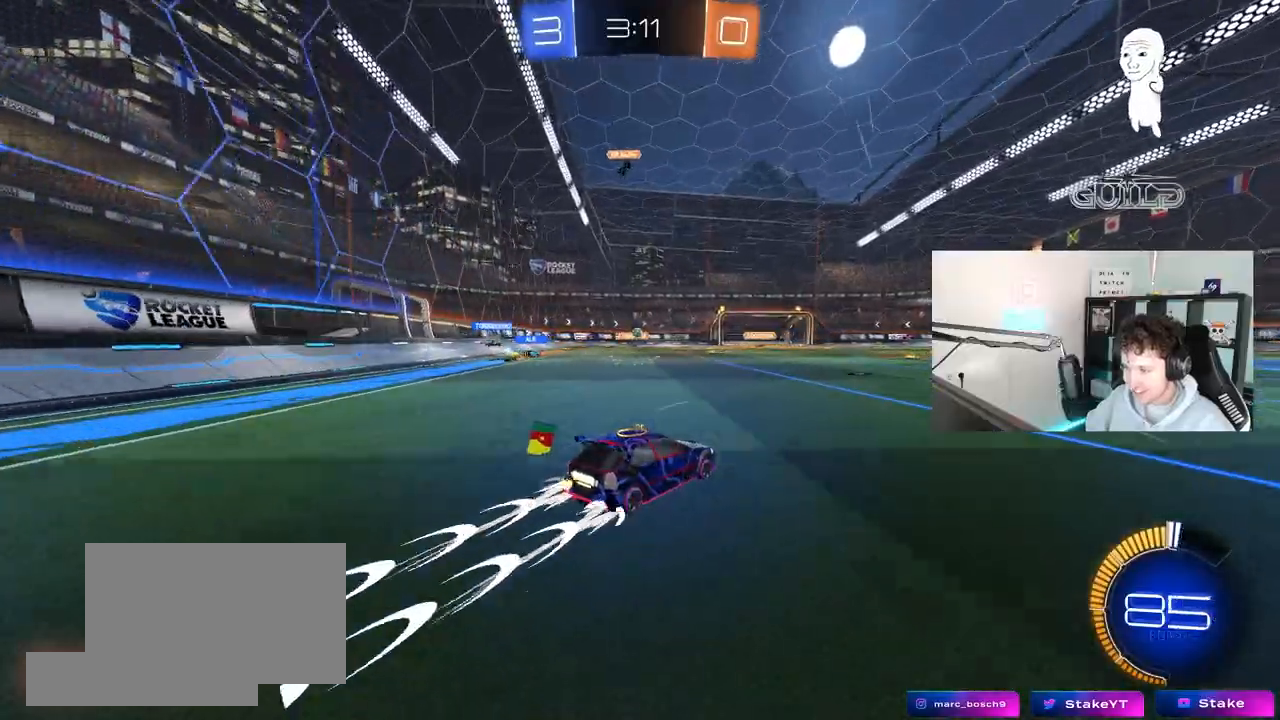
{"keys": ["w"], "mouse": [], "mouse_move": "still", "events": []}
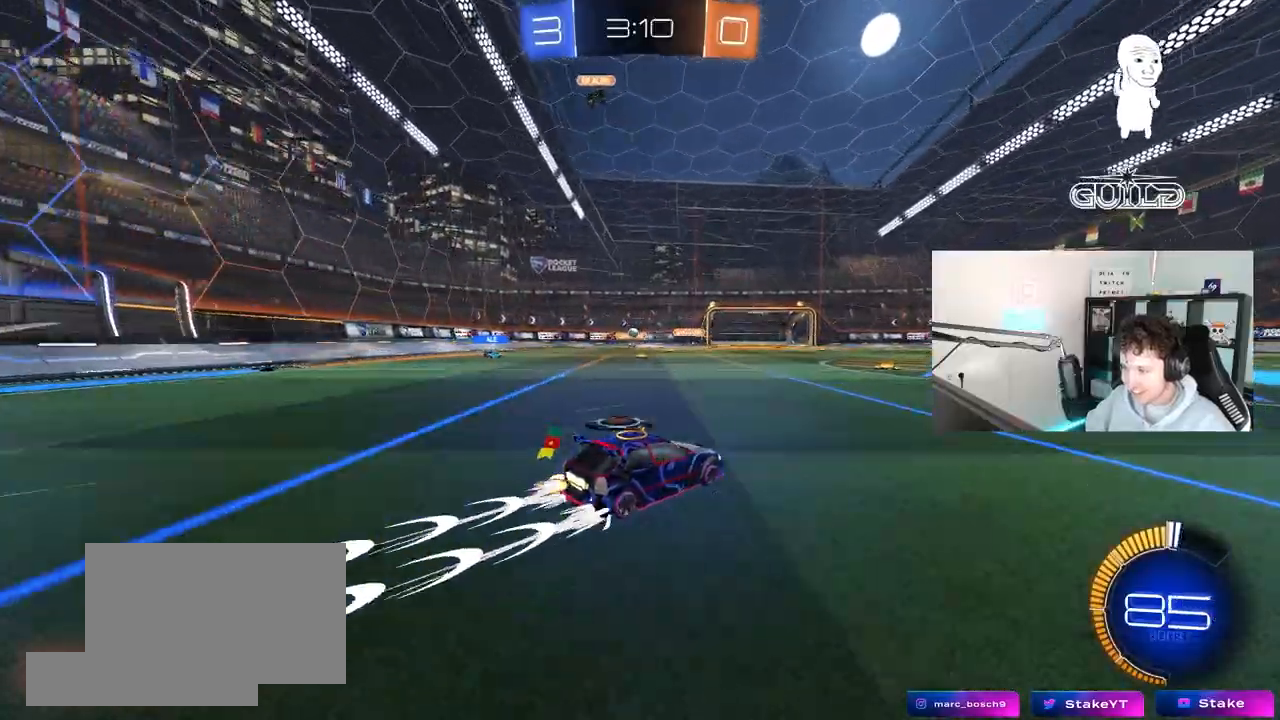
{"keys": ["a", "w"], "mouse": [], "mouse_move": "still", "events": [[167, "a", "down"], [400, "shift", "down"], [450, "shift", "up"]]}
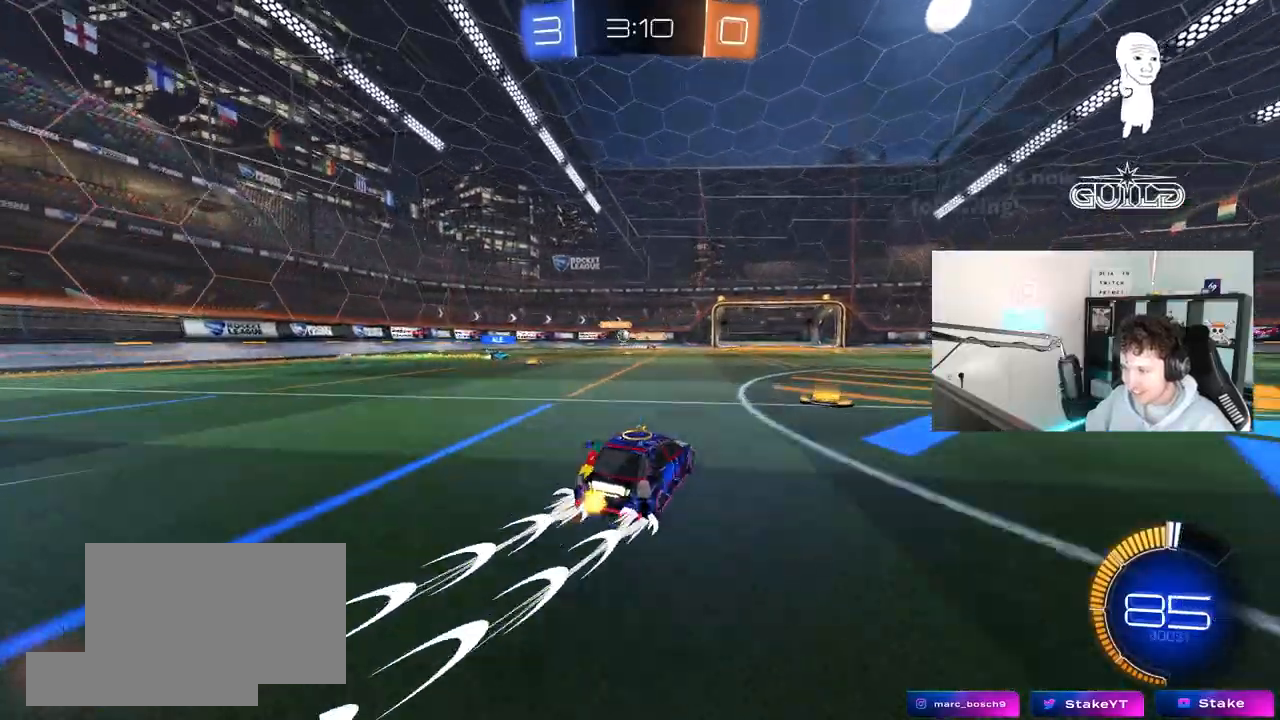
{"keys": ["s"], "mouse": [], "mouse_move": "still", "events": [[33, "a", "up"], [133, "d", "down"], [233, "w", "up"], [283, "d", "up"], [317, "s", "down"]]}
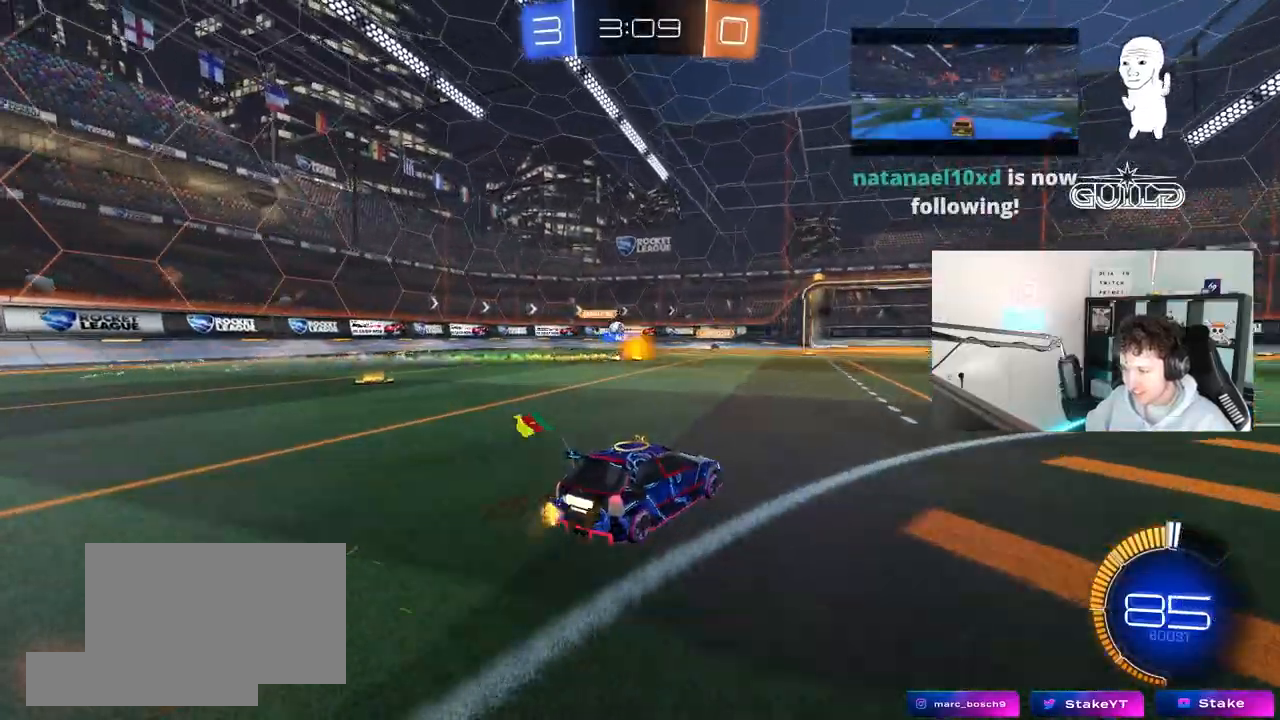
{"keys": ["a", "w"], "mouse": [], "mouse_move": "still", "events": [[50, "s", "up"], [100, "a", "down"], [150, "shift", "down"], [250, "w", "down"], [333, "shift", "up"]]}
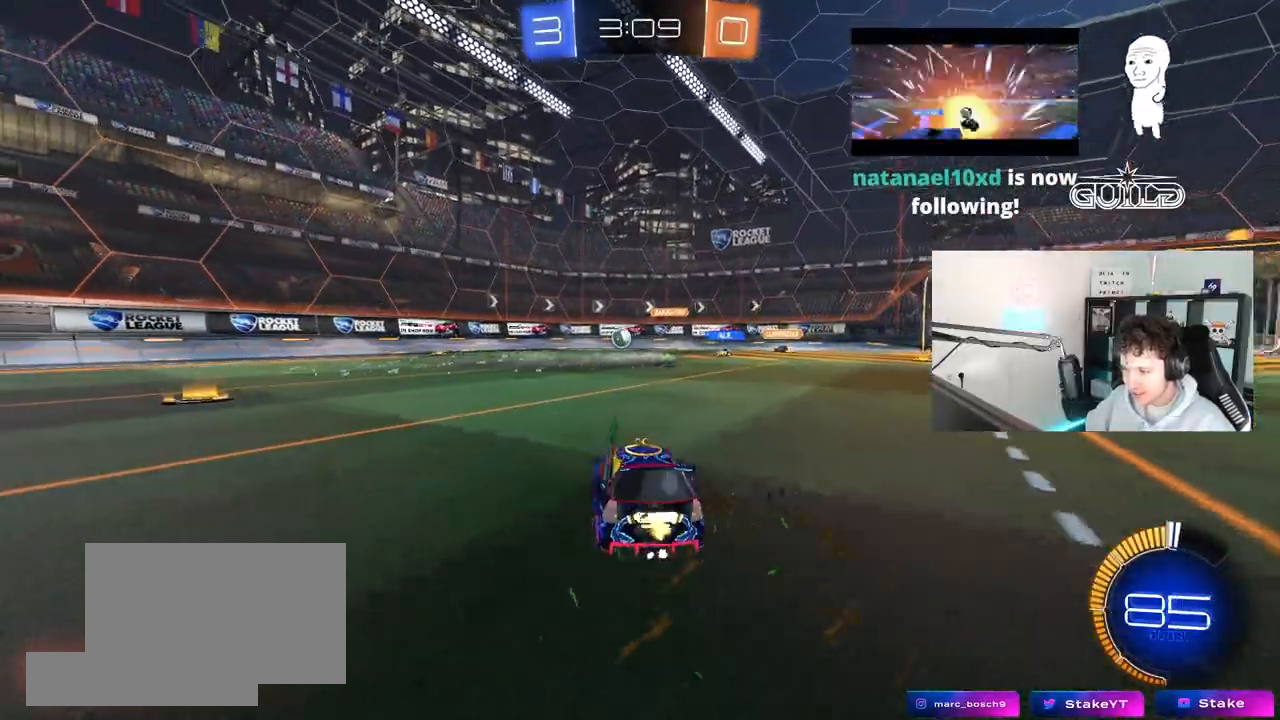
{"keys": ["d", "w"], "mouse": ["left"], "mouse_move": "still", "events": [[450, "a", "up"], [500, "d", "down"], [500, "mouse_left", "down"]]}
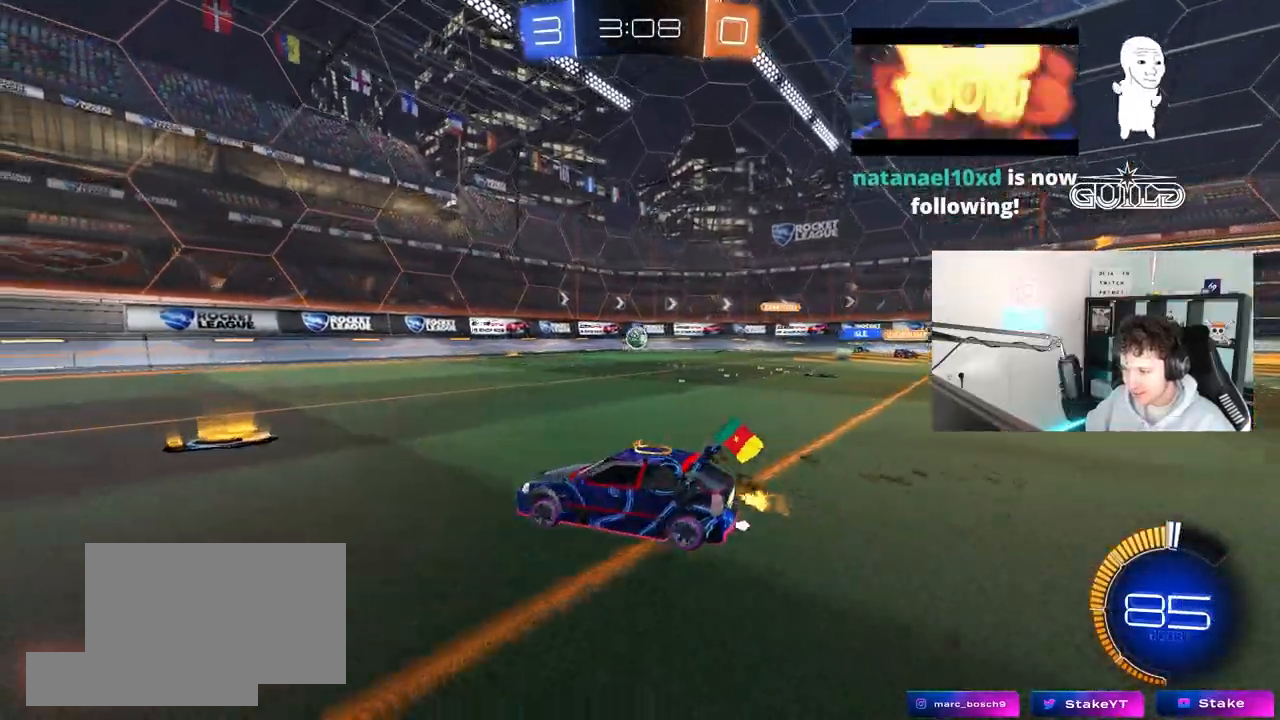
{"keys": ["d", "w"], "mouse": ["left"], "mouse_move": "still", "events": [[367, "d", "up"], [500, "d", "down"]]}